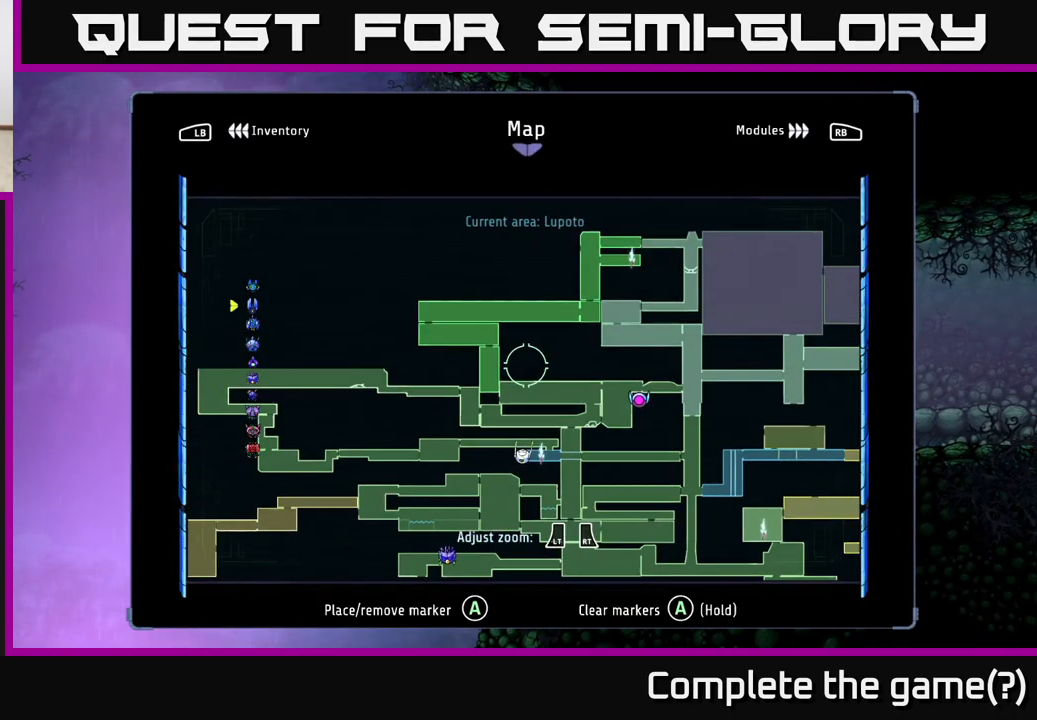
Gameplay with a controller (Xbox layout); each line is a JSON object with the inputs held at the frame after it. "events" lists button and stick changes between this image and that frame as [ms after this image, input, new state], when the widget could be followed in between.
{"buttons": [], "left_stick": "center", "right_stick": "center", "events": [[33, "left_stick", "center"]]}
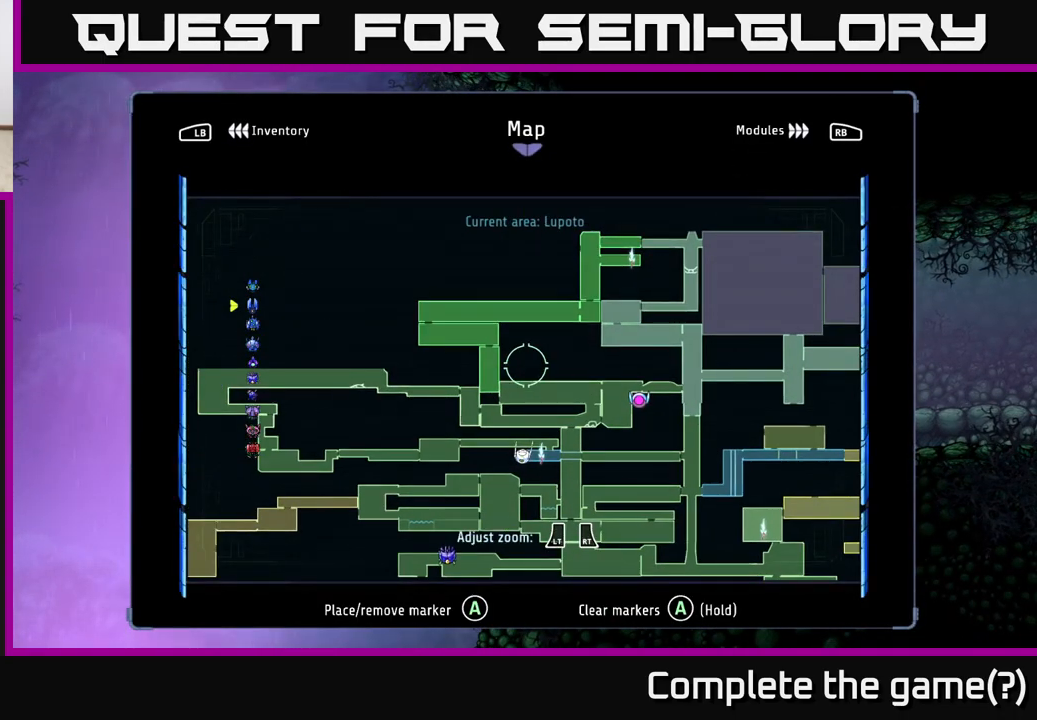
{"buttons": [], "left_stick": "center", "right_stick": "center", "events": []}
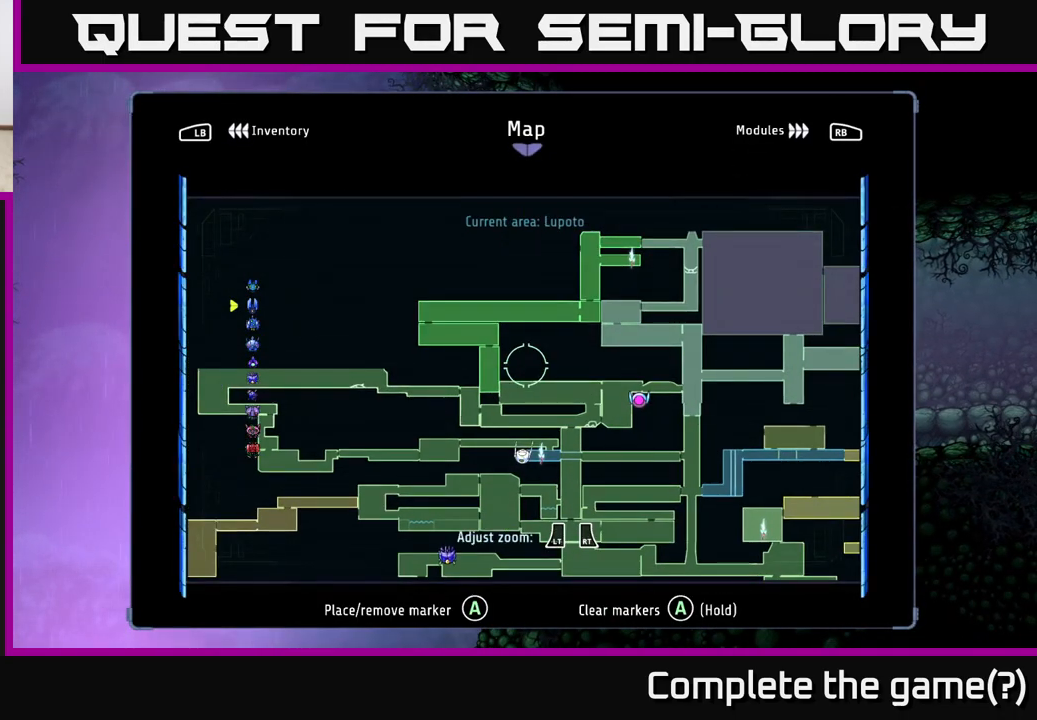
{"buttons": [], "left_stick": "center", "right_stick": "center", "events": []}
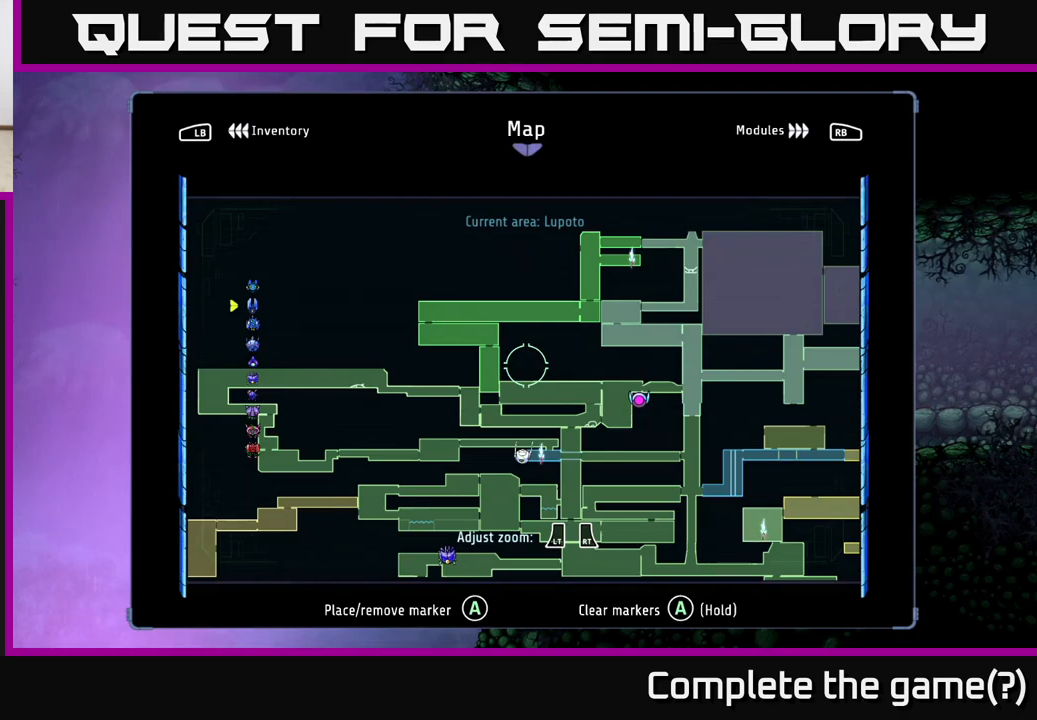
{"buttons": [], "left_stick": "center", "right_stick": "center", "events": []}
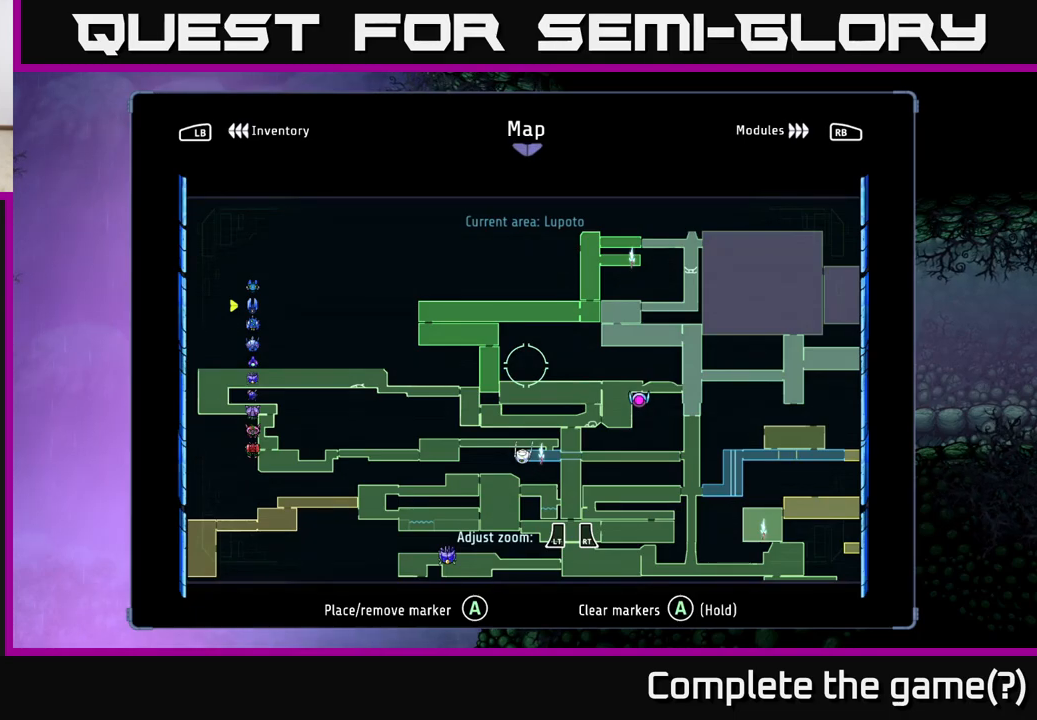
{"buttons": [], "left_stick": "center", "right_stick": "center", "events": []}
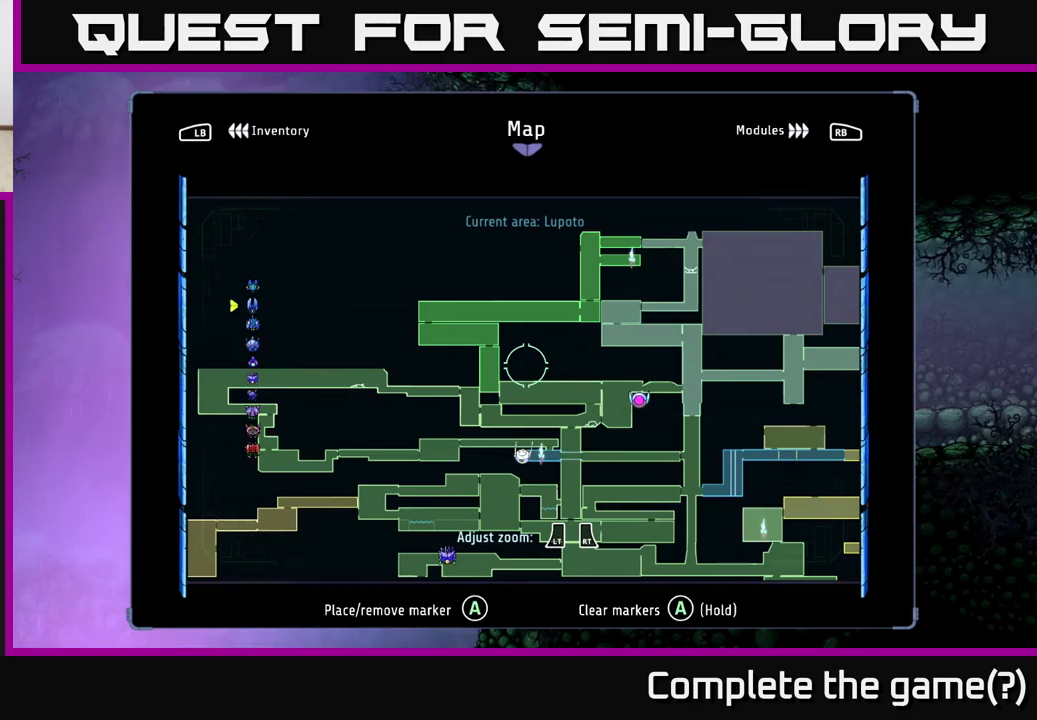
{"buttons": [], "left_stick": "center", "right_stick": "center", "events": []}
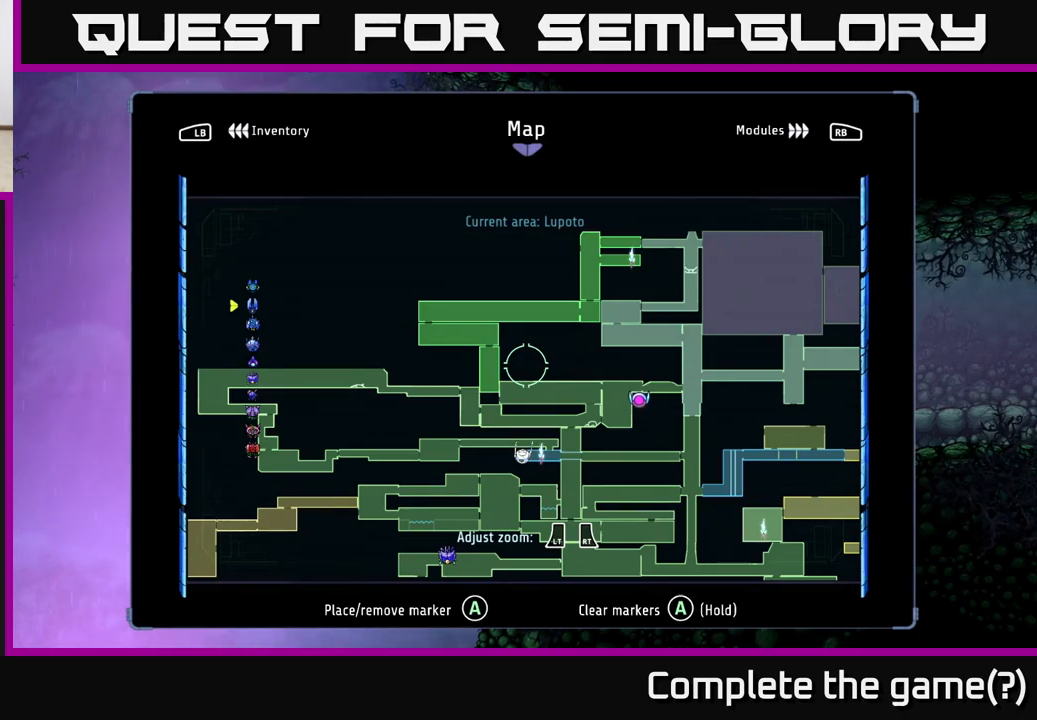
{"buttons": ["R1", "R2"], "left_stick": "left", "right_stick": "center", "events": [[150, "SELECT", "down"], [233, "SELECT", "up"], [283, "left_stick", "left"], [367, "R2", "down"], [433, "R1", "down"]]}
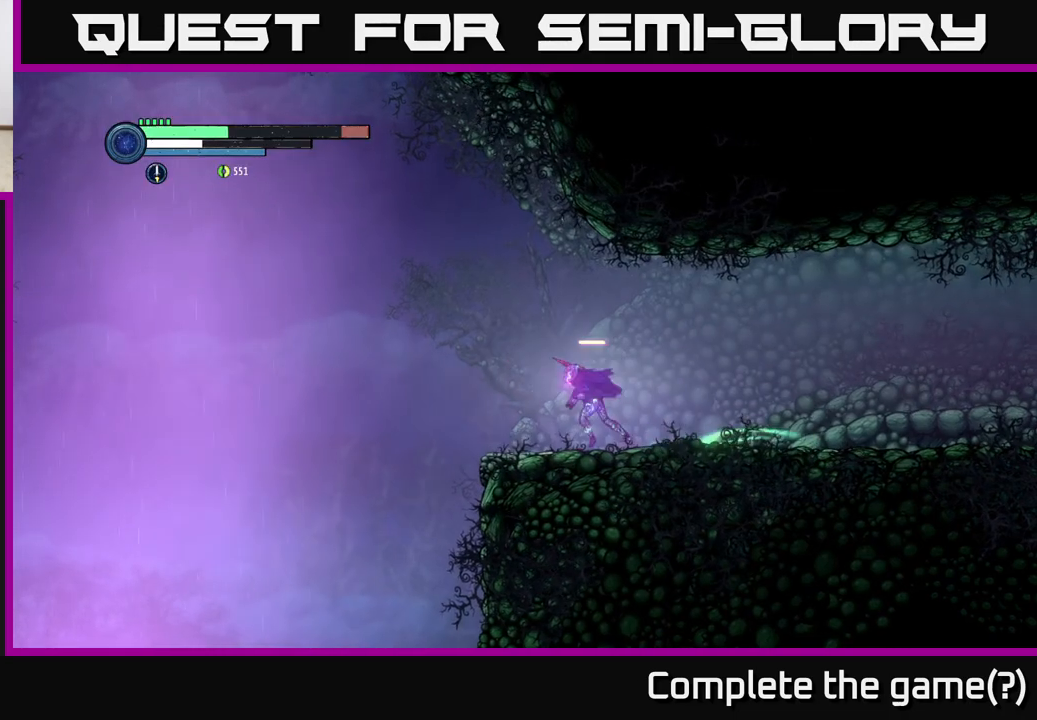
{"buttons": ["R2"], "left_stick": "left", "right_stick": "center", "events": [[183, "R1", "up"]]}
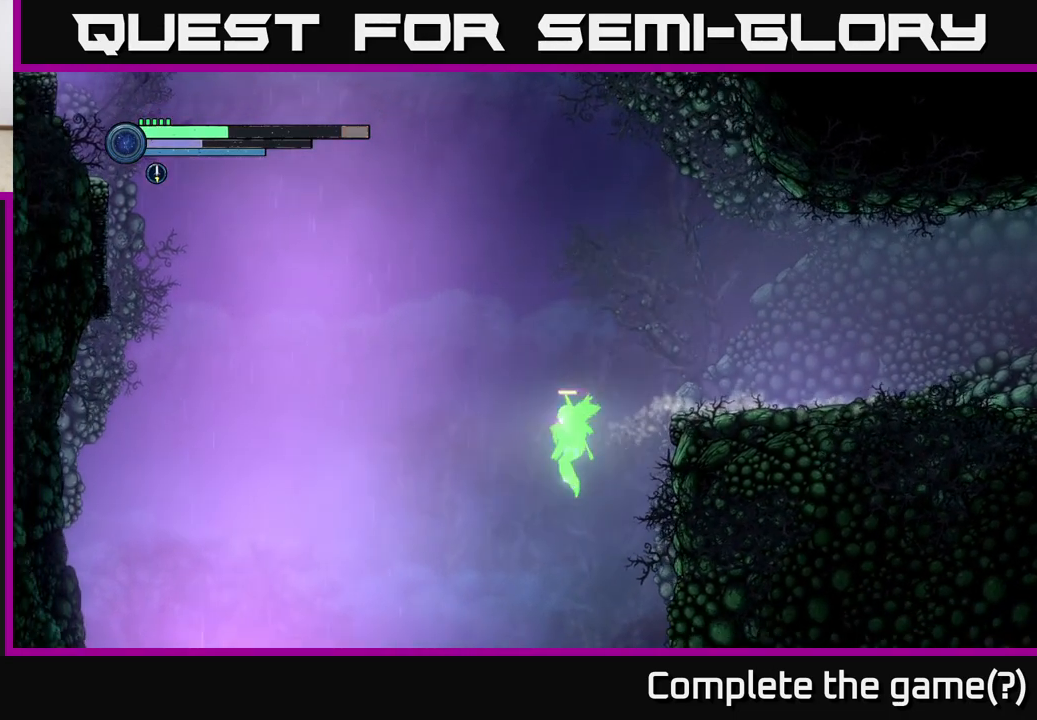
{"buttons": ["A", "R2"], "left_stick": "left", "right_stick": "center", "events": [[450, "A", "down"]]}
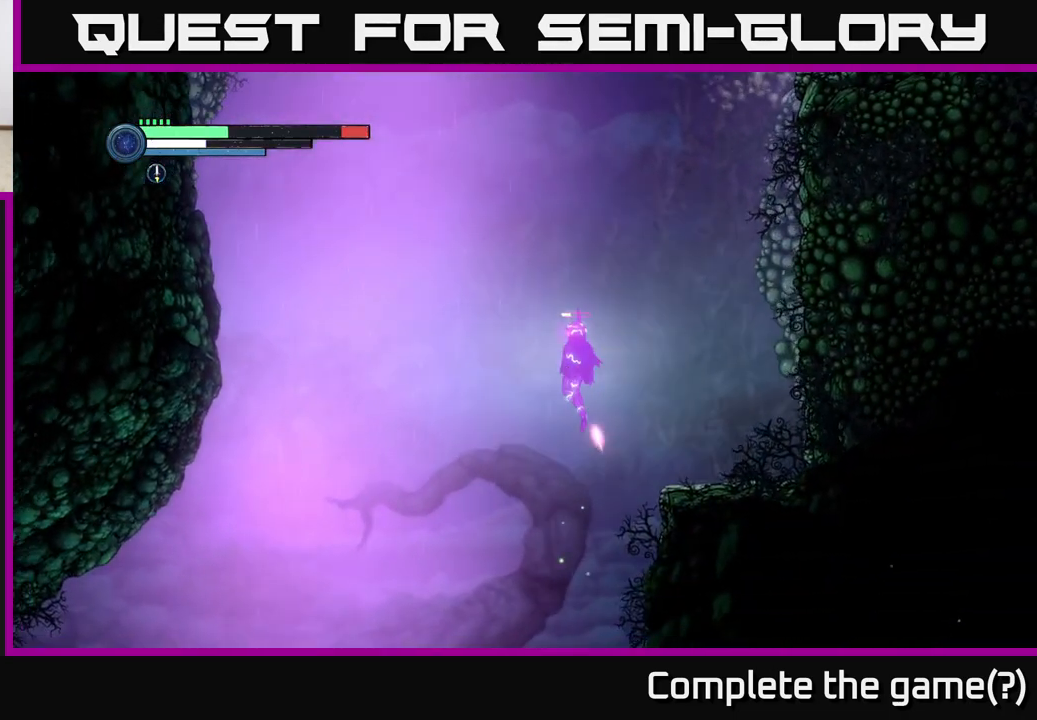
{"buttons": ["R2"], "left_stick": "right", "right_stick": "center", "events": [[150, "left_stick", "right"], [483, "A", "up"]]}
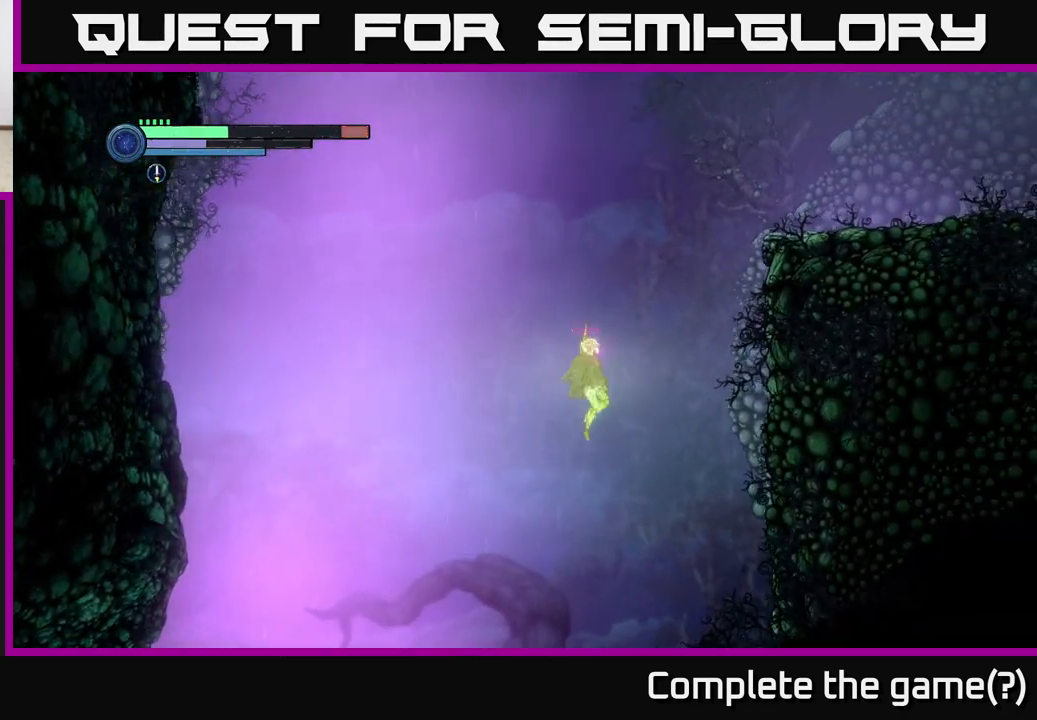
{"buttons": [], "left_stick": "center", "right_stick": "center", "events": [[50, "R2", "up"], [417, "left_stick", "center"]]}
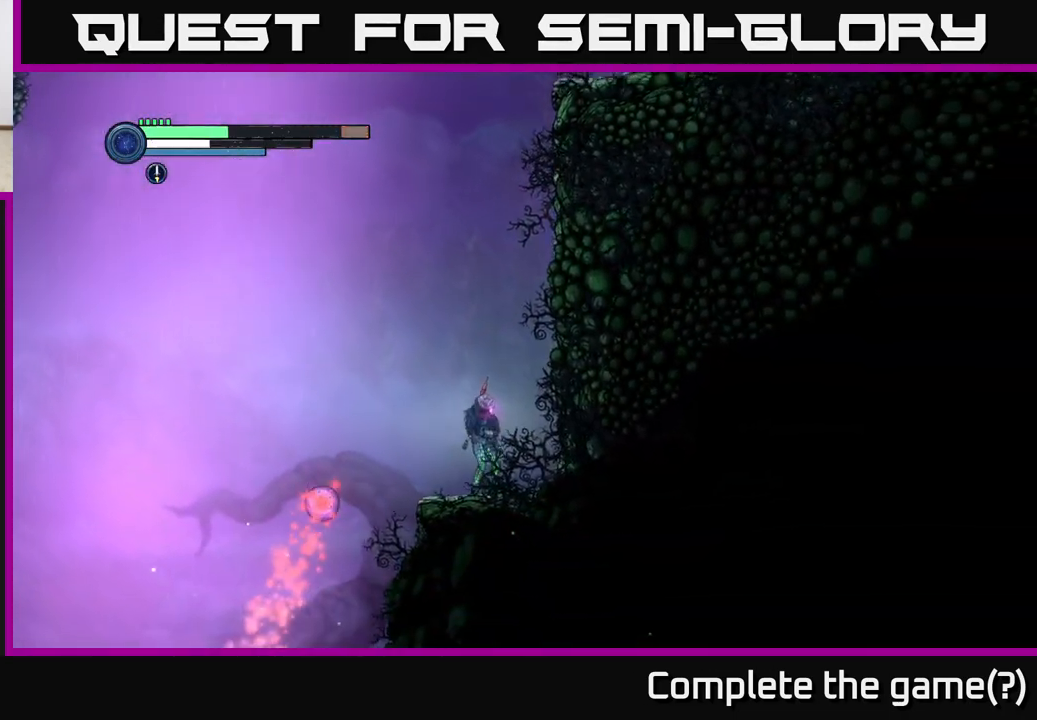
{"buttons": ["A"], "left_stick": "right", "right_stick": "center", "events": [[117, "A", "down"], [483, "left_stick", "right"]]}
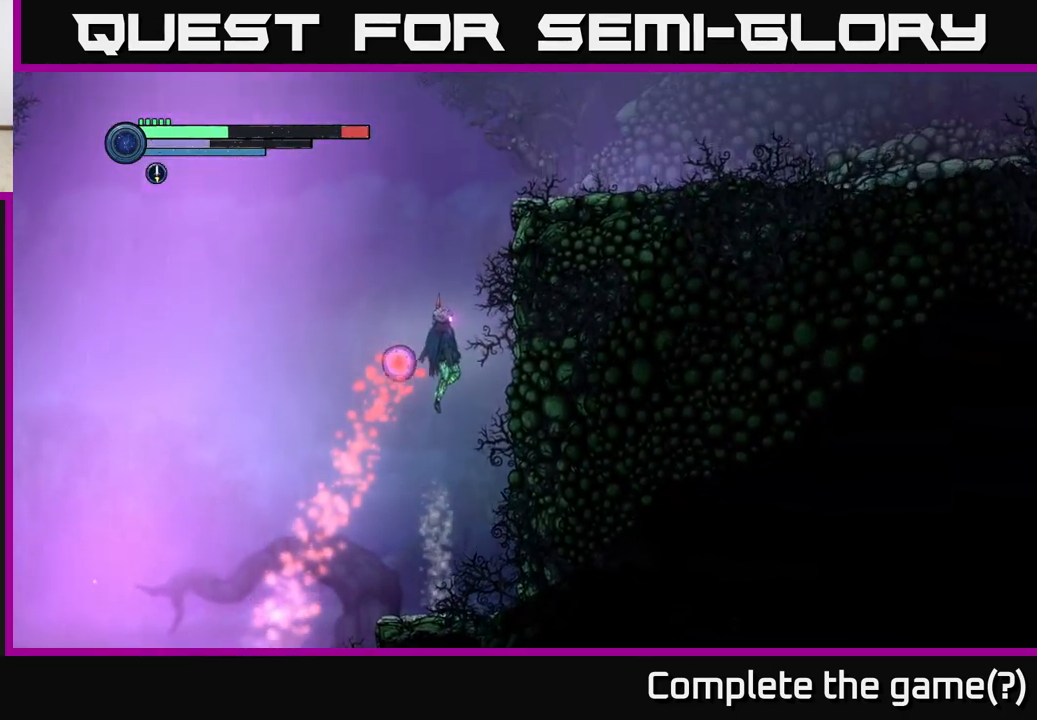
{"buttons": [], "left_stick": "left", "right_stick": "center", "events": [[67, "A", "up"], [317, "left_stick", "center"], [383, "left_stick", "left"]]}
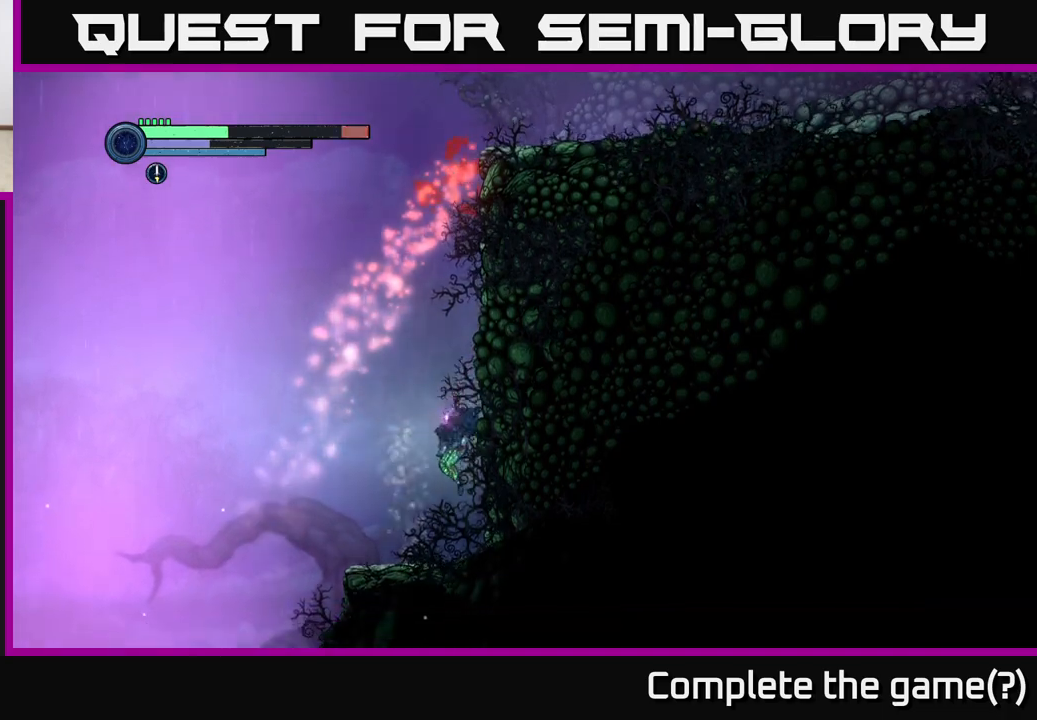
{"buttons": ["A"], "left_stick": "center", "right_stick": "center", "events": [[200, "left_stick", "center"], [267, "A", "down"]]}
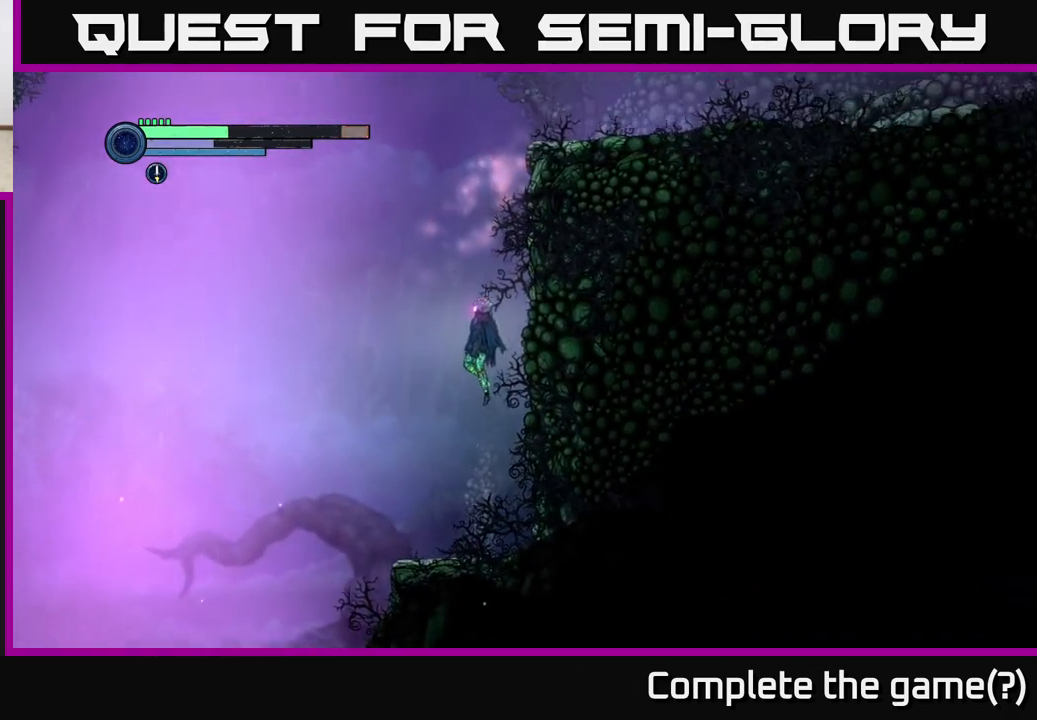
{"buttons": ["A"], "left_stick": "center", "right_stick": "center", "events": [[233, "A", "up"], [300, "A", "down"]]}
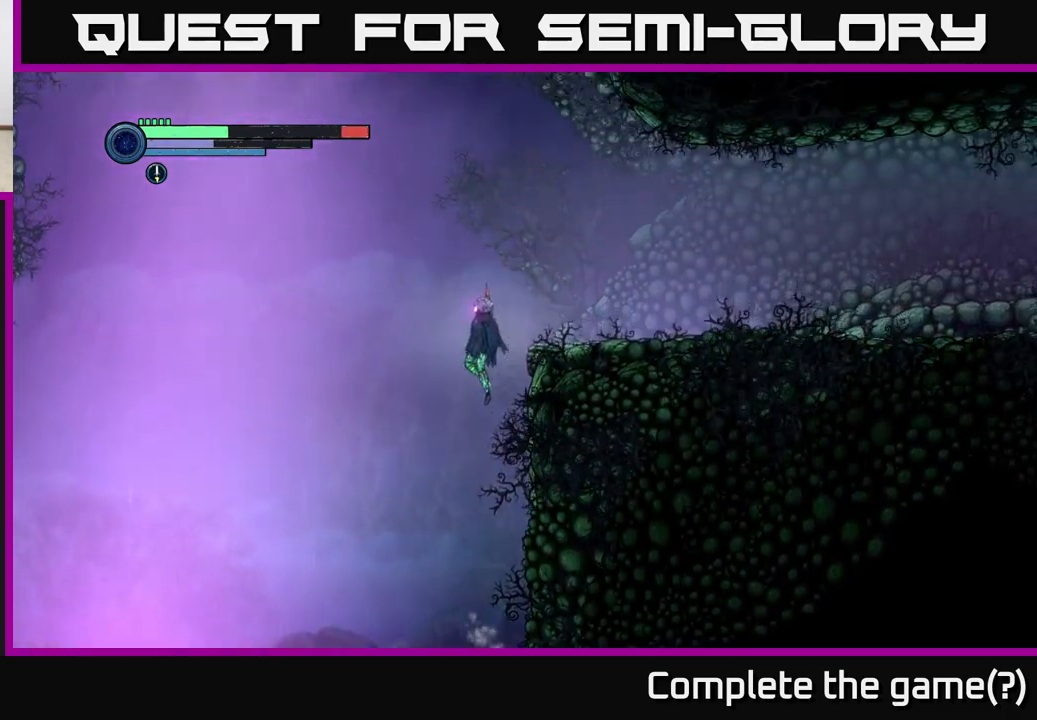
{"buttons": [], "left_stick": "left", "right_stick": "center", "events": [[33, "left_stick", "right"], [400, "A", "up"], [400, "left_stick", "left"]]}
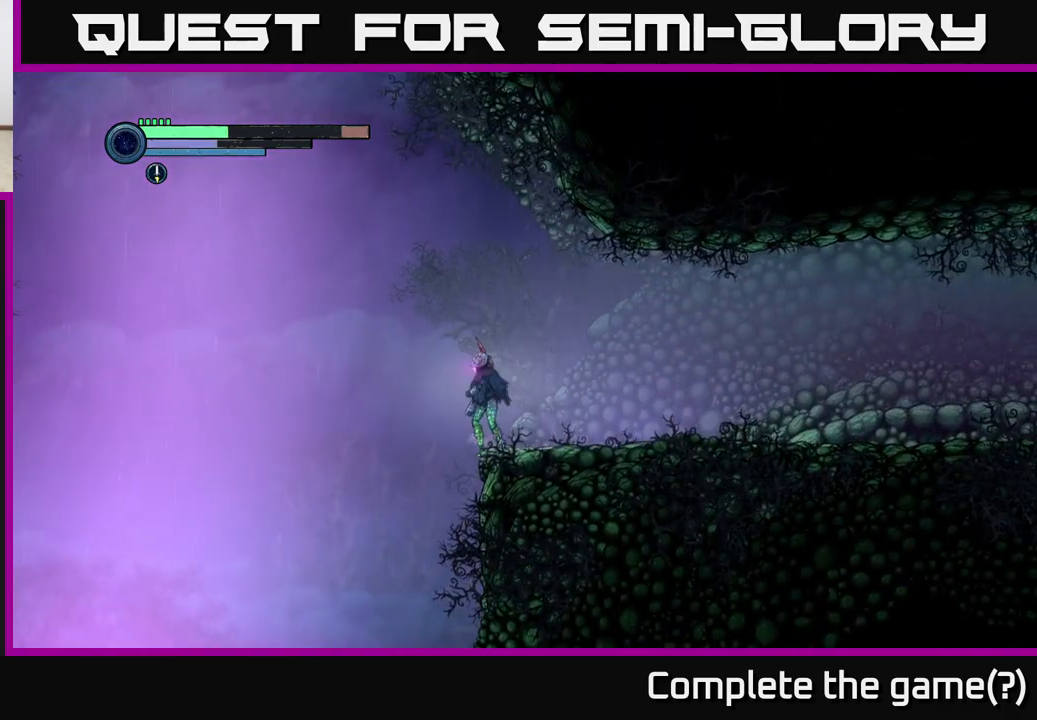
{"buttons": [], "left_stick": "right", "right_stick": "center", "events": [[350, "left_stick", "center"], [400, "left_stick", "right"]]}
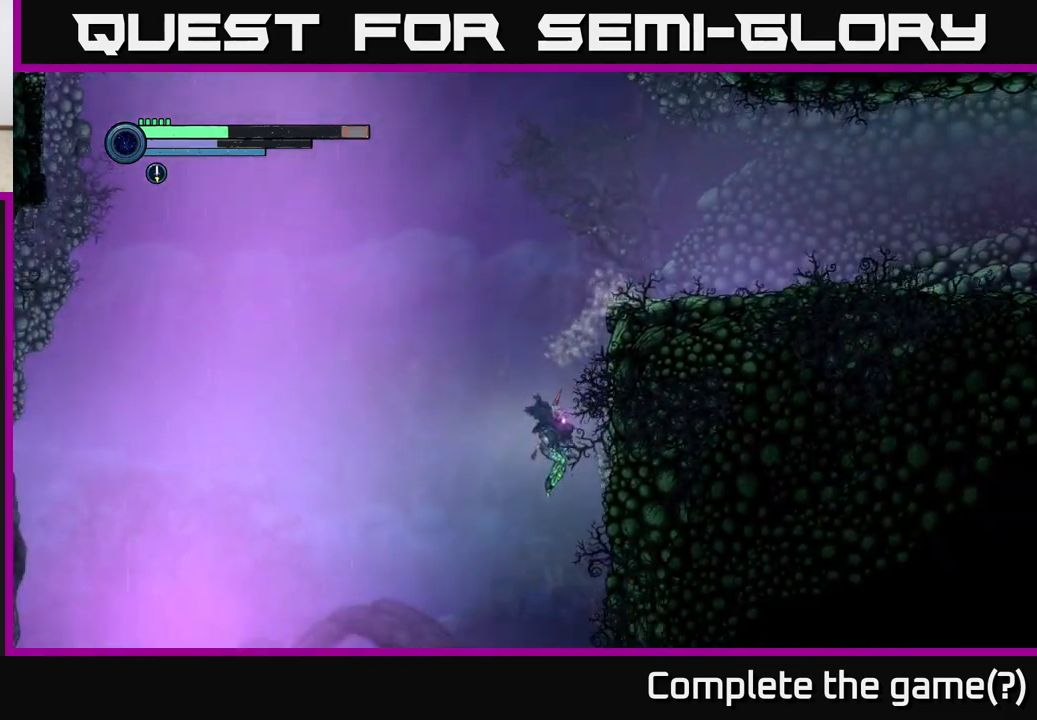
{"buttons": [], "left_stick": "left", "right_stick": "center", "events": [[100, "left_stick", "left"]]}
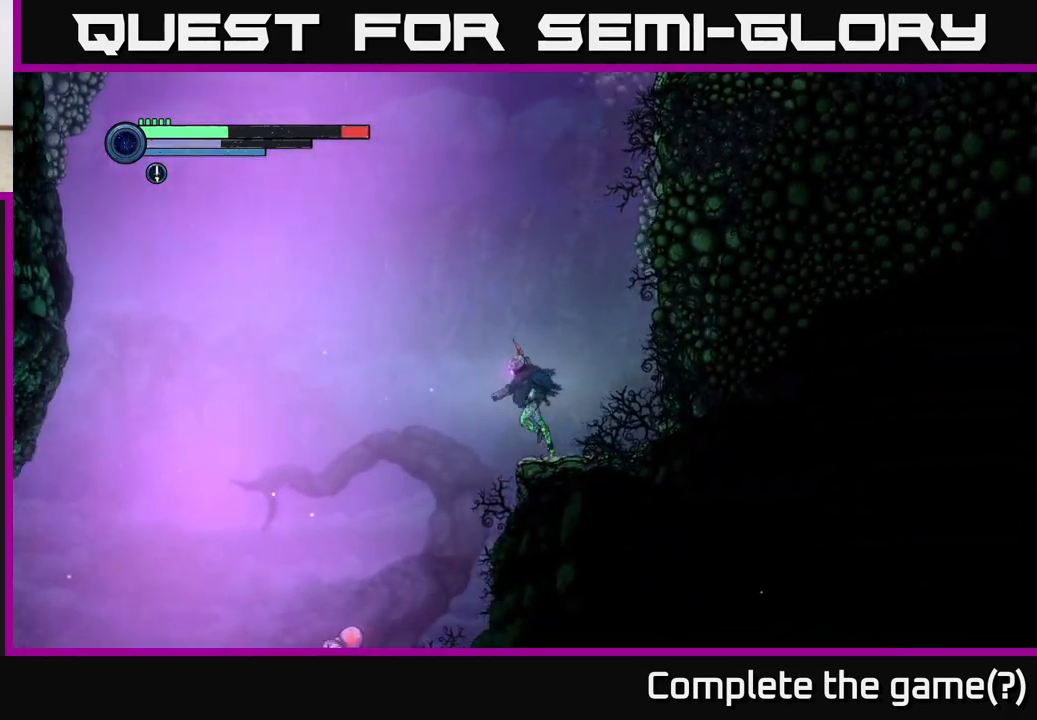
{"buttons": [], "left_stick": "left", "right_stick": "center", "events": [[333, "left_stick", "right"], [500, "left_stick", "left"]]}
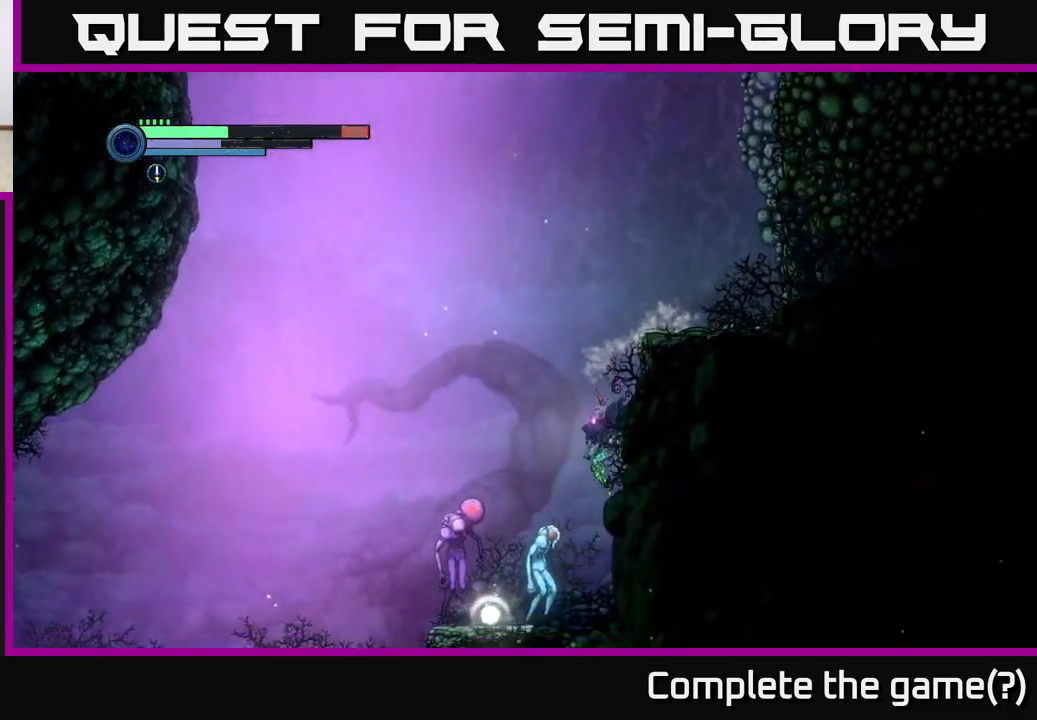
{"buttons": [], "left_stick": "center", "right_stick": "center", "events": [[133, "X", "down"], [150, "left_stick", "center"], [233, "X", "up"], [333, "X", "down"], [400, "X", "up"]]}
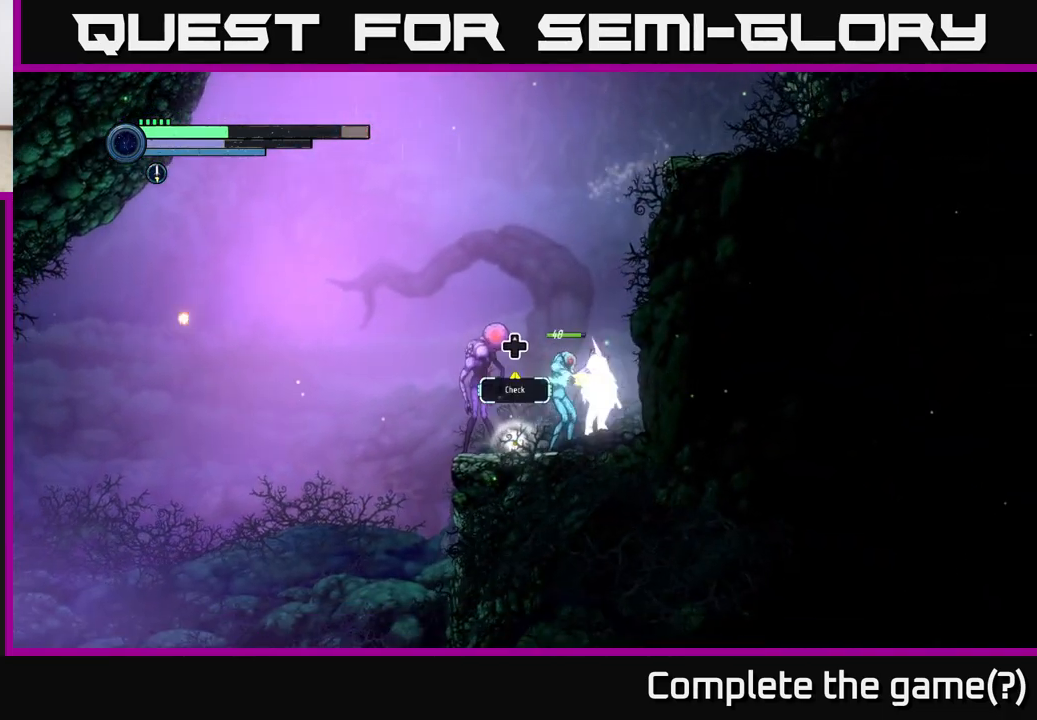
{"buttons": [], "left_stick": "center", "right_stick": "center", "events": [[17, "Y", "down"], [133, "Y", "up"], [300, "Y", "down"], [433, "Y", "up"]]}
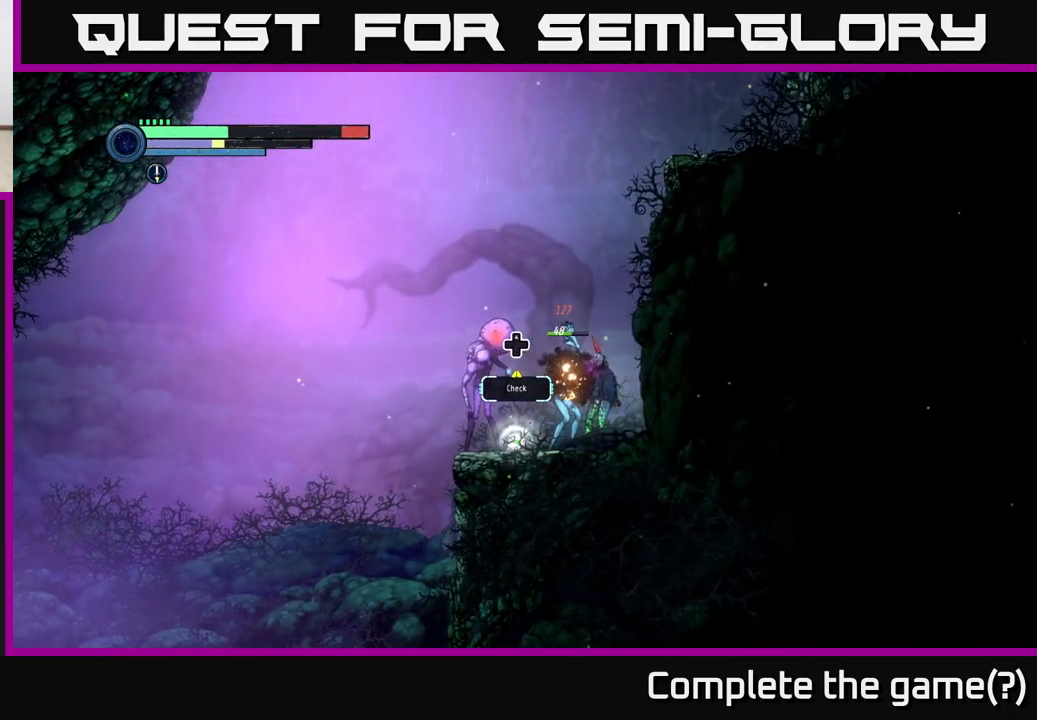
{"buttons": [], "left_stick": "center", "right_stick": "center", "events": [[83, "Y", "down"], [217, "Y", "up"], [367, "Y", "down"], [450, "Y", "up"]]}
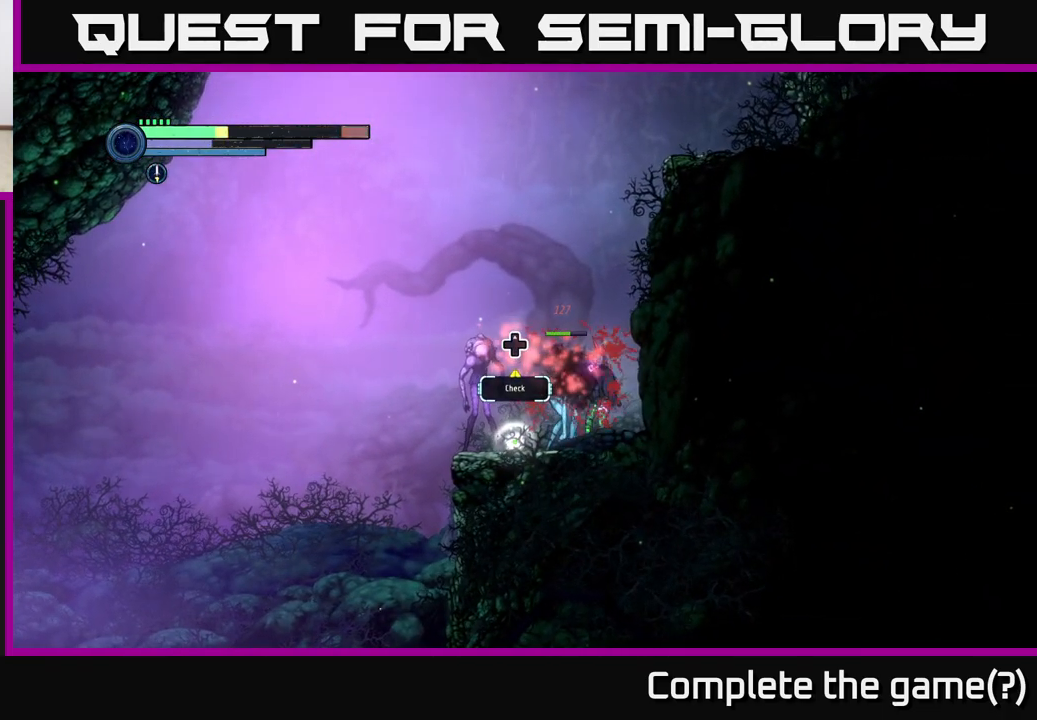
{"buttons": [], "left_stick": "center", "right_stick": "center", "events": [[100, "DPAD_UP", "down"], [233, "DPAD_UP", "up"]]}
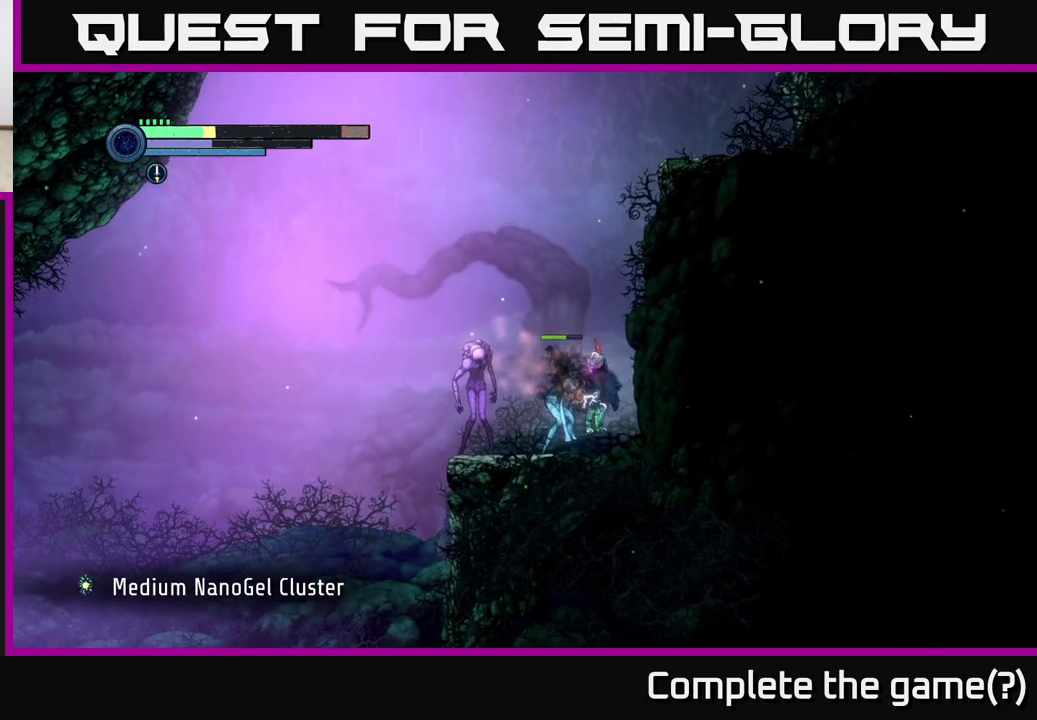
{"buttons": ["A"], "left_stick": "up-right", "right_stick": "center", "events": [[33, "A", "down"], [183, "left_stick", "right"], [350, "left_stick", "up"], [400, "A", "up"], [483, "A", "down"], [483, "left_stick", "up-right"]]}
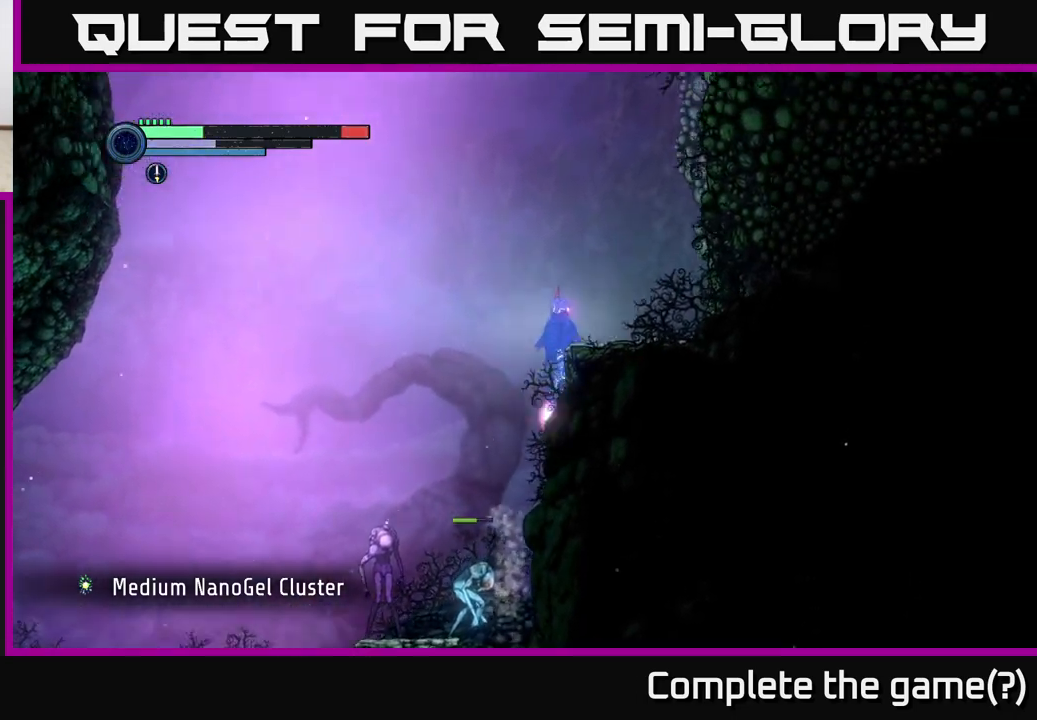
{"buttons": ["L2"], "left_stick": "down-left", "right_stick": "center", "events": [[83, "left_stick", "right"], [133, "A", "up"], [283, "left_stick", "down-left"], [433, "L2", "down"]]}
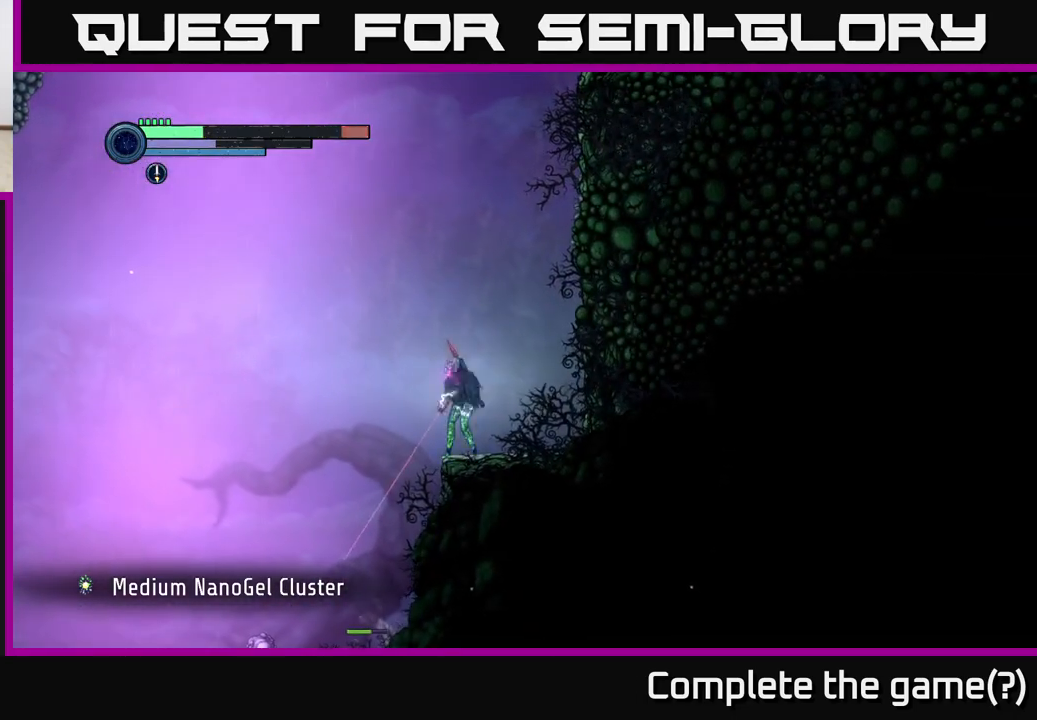
{"buttons": ["L2"], "left_stick": "down-left", "right_stick": "center", "events": [[83, "Y", "down"], [200, "Y", "up"]]}
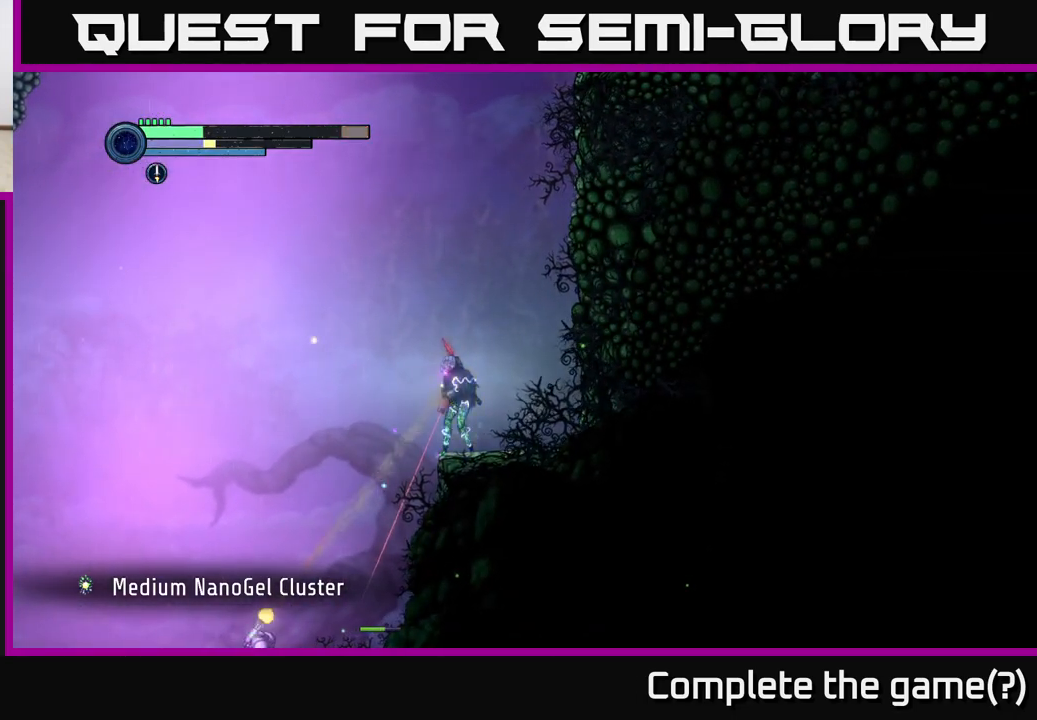
{"buttons": ["L2"], "left_stick": "down-left", "right_stick": "center", "events": [[83, "Y", "down"], [183, "Y", "up"]]}
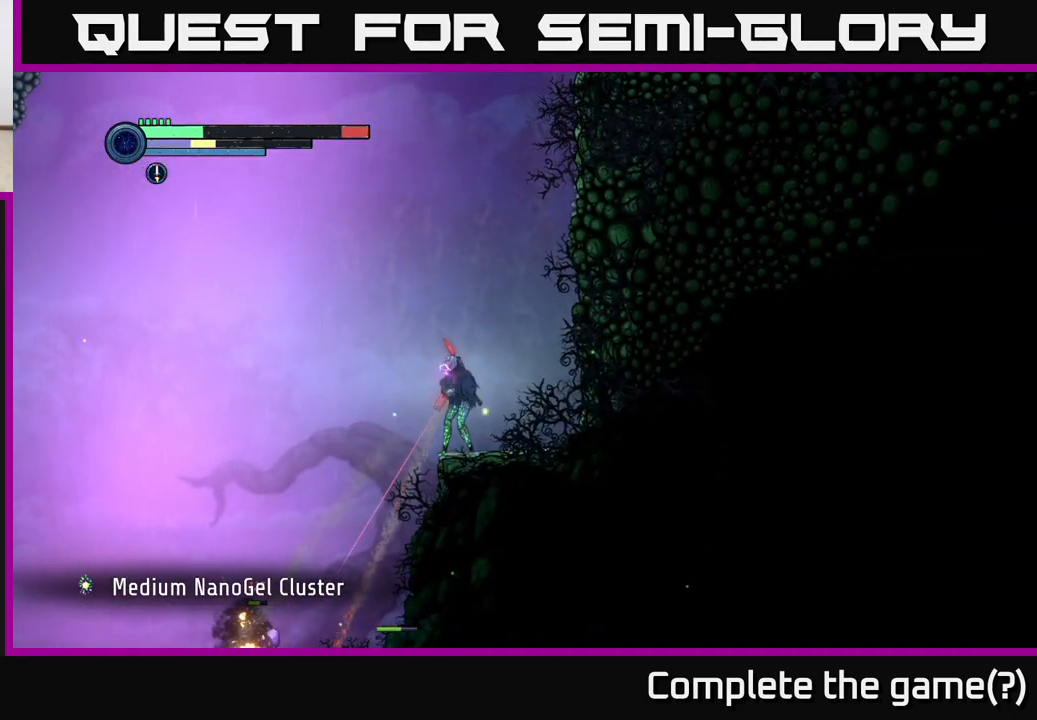
{"buttons": [], "left_stick": "down-left", "right_stick": "center", "events": [[67, "Y", "down"], [183, "Y", "up"], [500, "L2", "up"]]}
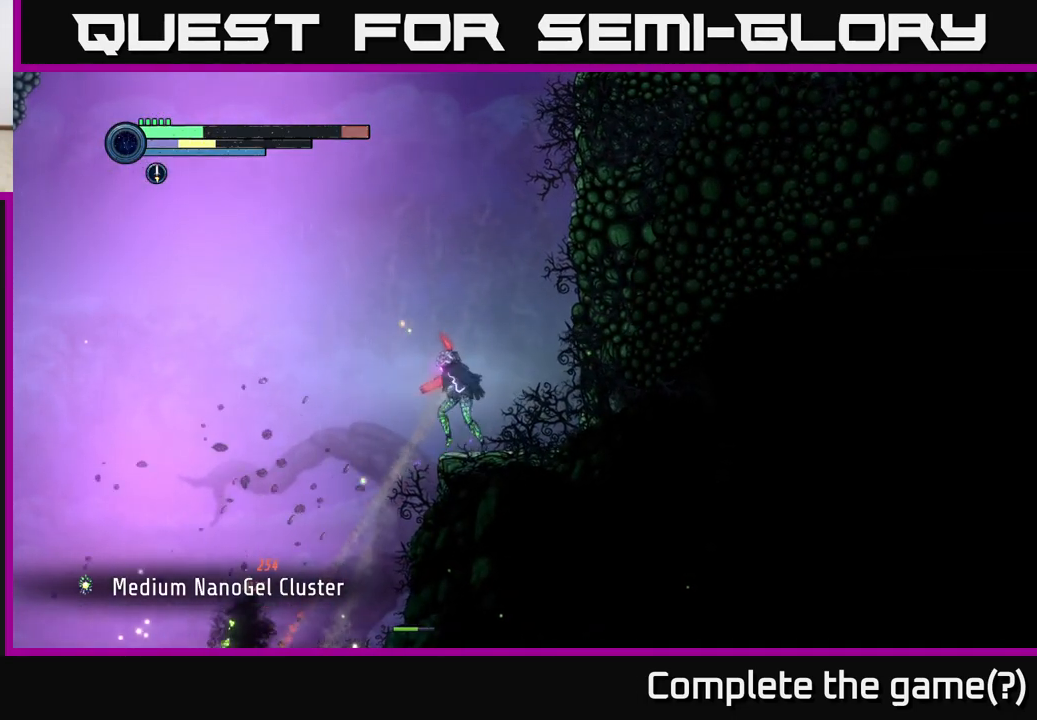
{"buttons": [], "left_stick": "down-left", "right_stick": "center", "events": [[100, "A", "down"], [250, "A", "up"]]}
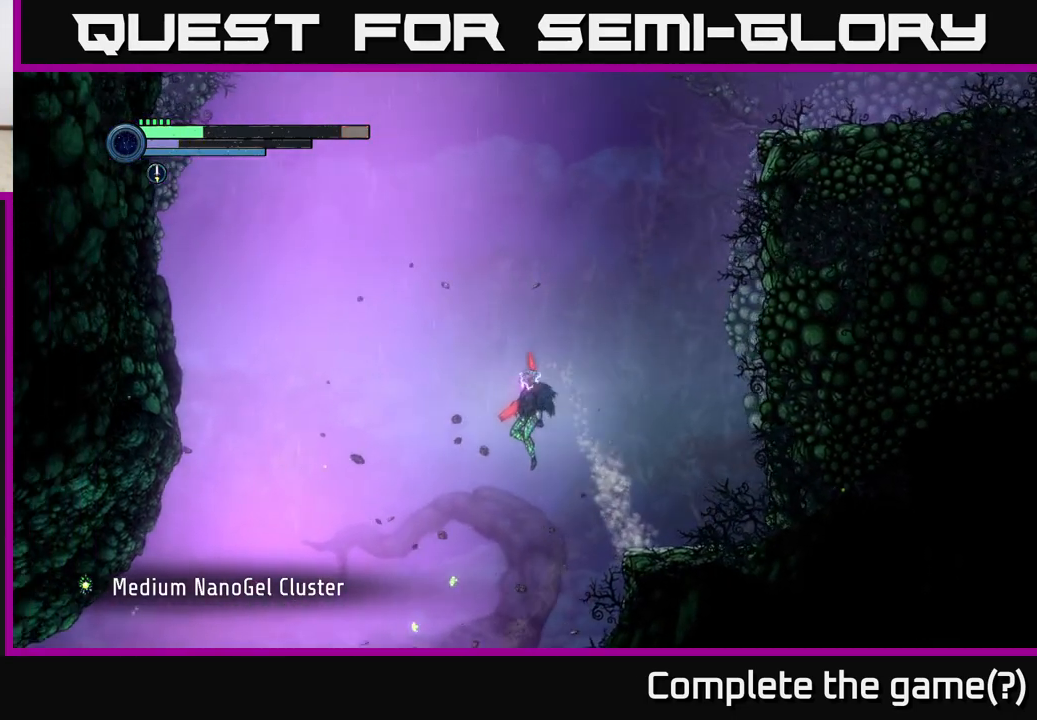
{"buttons": ["X"], "left_stick": "center", "right_stick": "center", "events": [[367, "left_stick", "down-right"], [500, "X", "down"], [500, "left_stick", "center"]]}